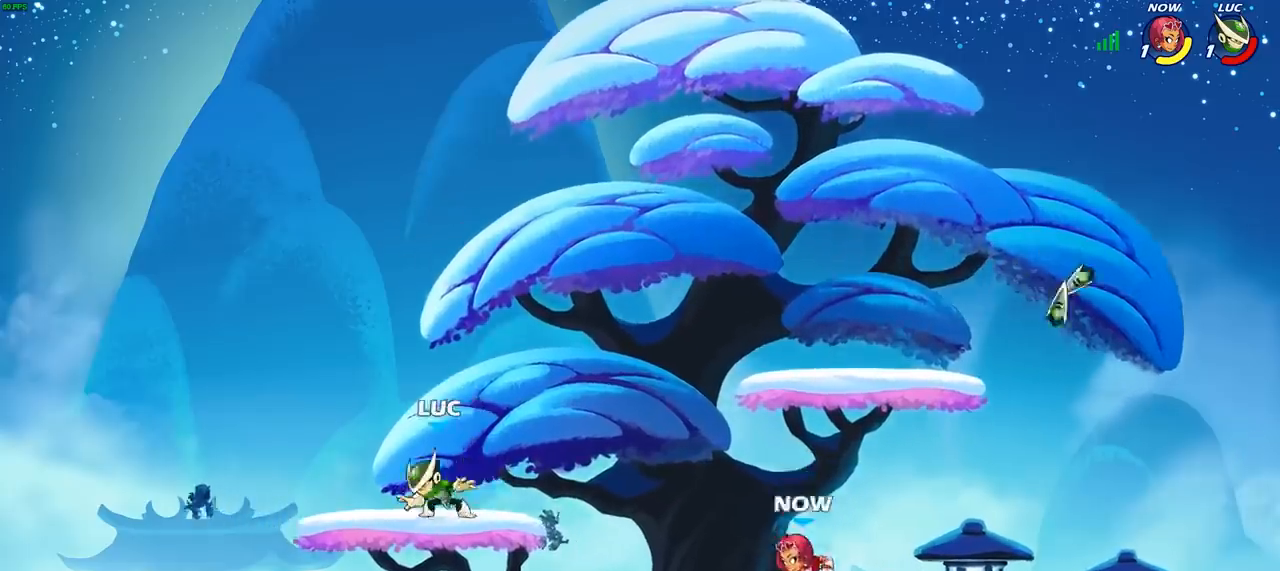
Gameplay with a controller (PlayStation layout); each line is a JSON object with the inputs held at the frame after it. "events" lists button and stick changes between this image and that frame as [ms after this image, input, new state], when the widget could be followed in between.
{"buttons": ["SQUARE"], "left_stick": "down", "right_stick": "center", "events": [[50, "left_stick", "up-right"], [150, "left_stick", "right"], [333, "R2", "down"], [400, "SQUARE", "down"], [400, "left_stick", "down"], [450, "R2", "up"]]}
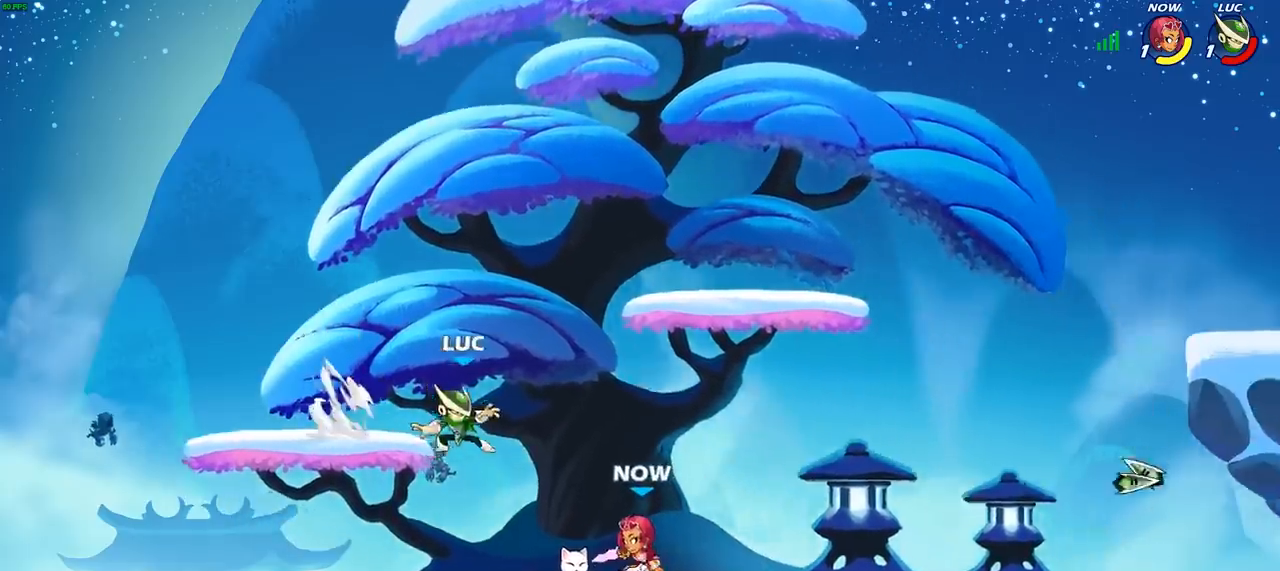
{"buttons": ["CROSS"], "left_stick": "up-left", "right_stick": "center", "events": [[33, "SQUARE", "up"], [50, "left_stick", "right"], [350, "left_stick", "up-left"], [433, "CROSS", "down"]]}
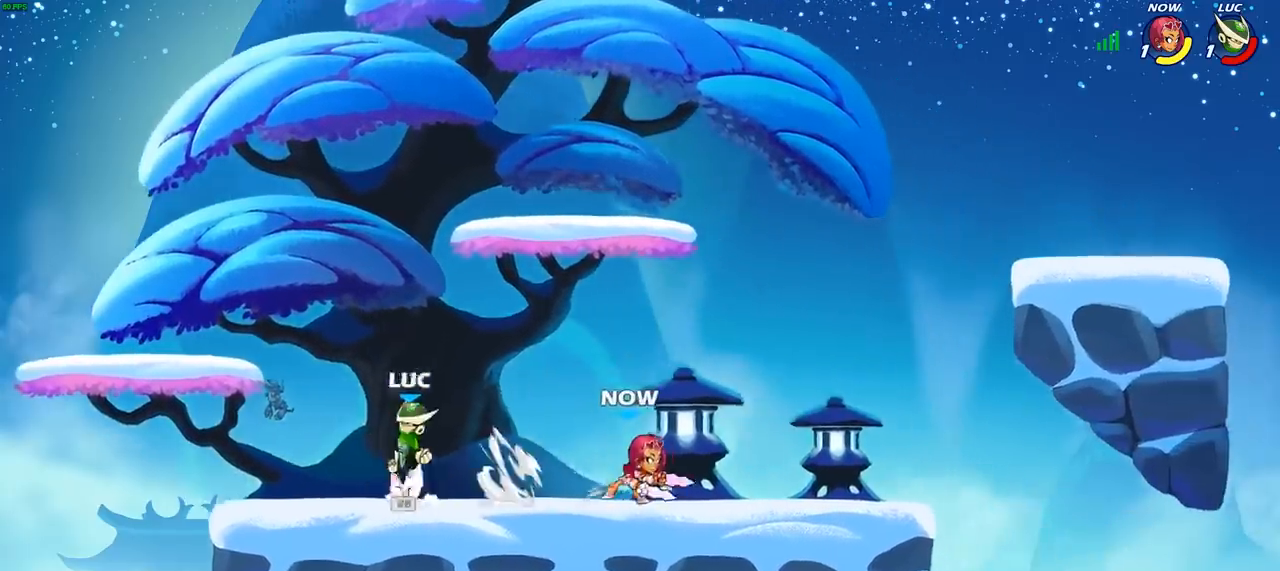
{"buttons": [], "left_stick": "up-left", "right_stick": "center", "events": [[50, "R1", "down"], [100, "CROSS", "up"], [150, "R1", "up"], [250, "left_stick", "up-right"], [367, "left_stick", "center"], [467, "left_stick", "up-left"]]}
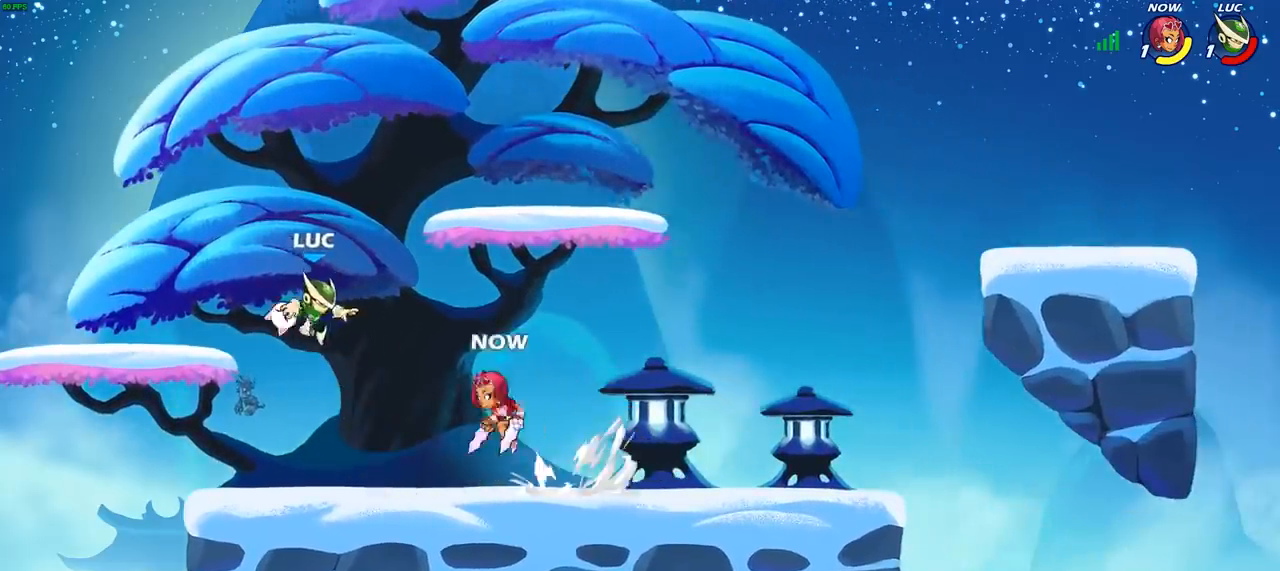
{"buttons": [], "left_stick": "left", "right_stick": "center", "events": [[83, "left_stick", "left"]]}
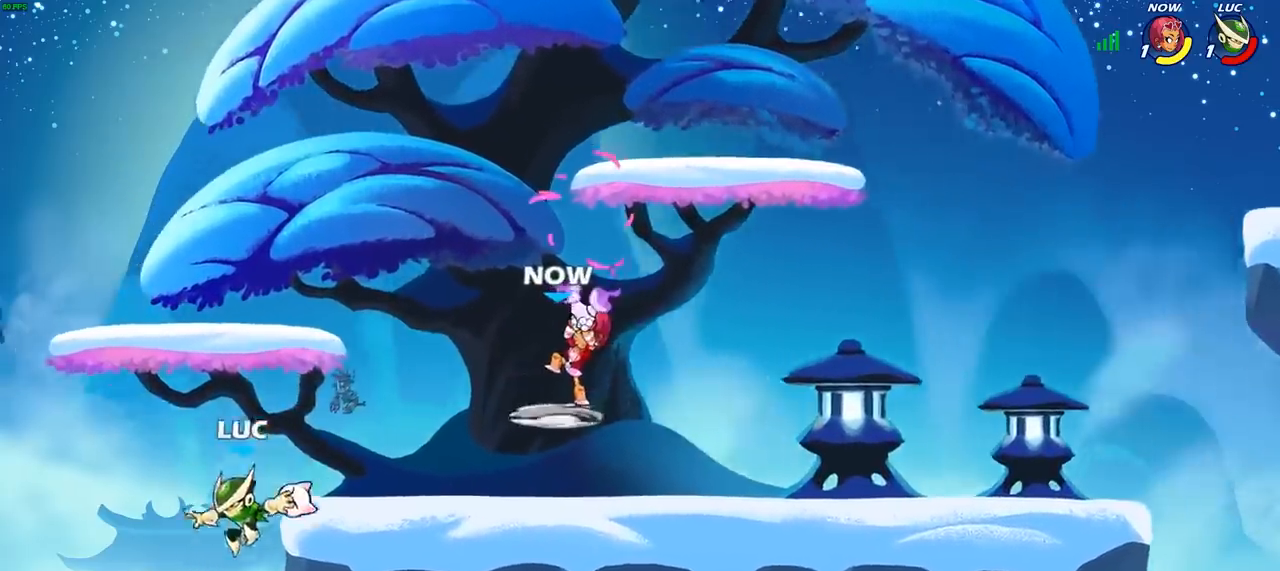
{"buttons": [], "left_stick": "right", "right_stick": "center", "events": [[33, "left_stick", "up"], [67, "CROSS", "down"], [117, "left_stick", "right"], [217, "CROSS", "up"], [400, "CIRCLE", "down"], [467, "CIRCLE", "up"]]}
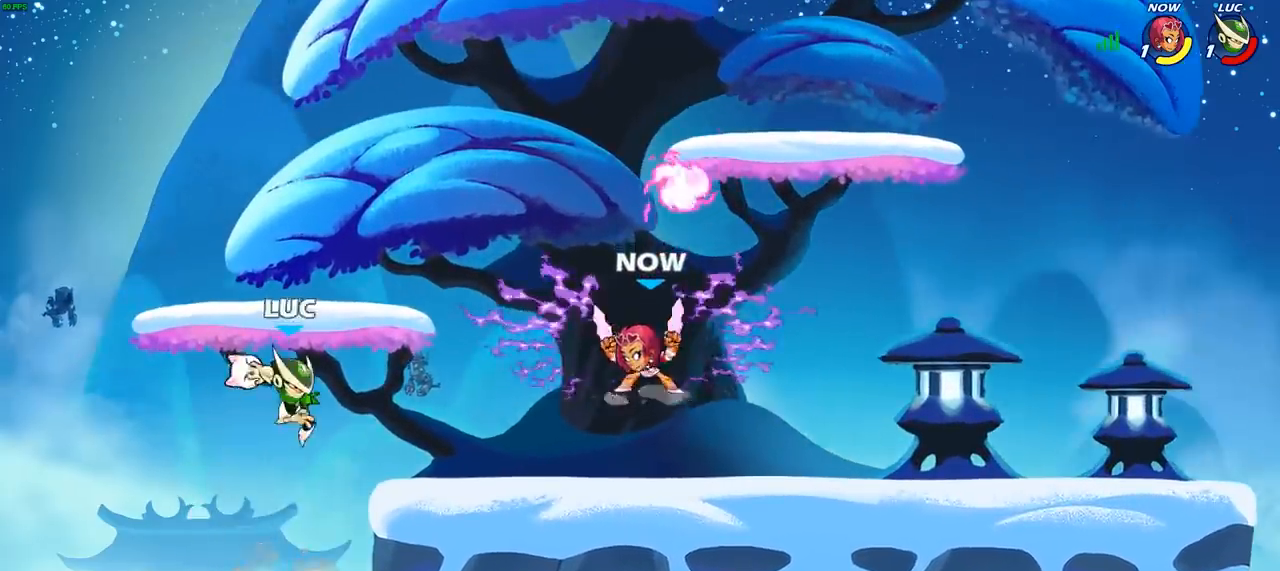
{"buttons": [], "left_stick": "center", "right_stick": "center", "events": [[17, "left_stick", "center"], [383, "CIRCLE", "down"], [483, "CIRCLE", "up"]]}
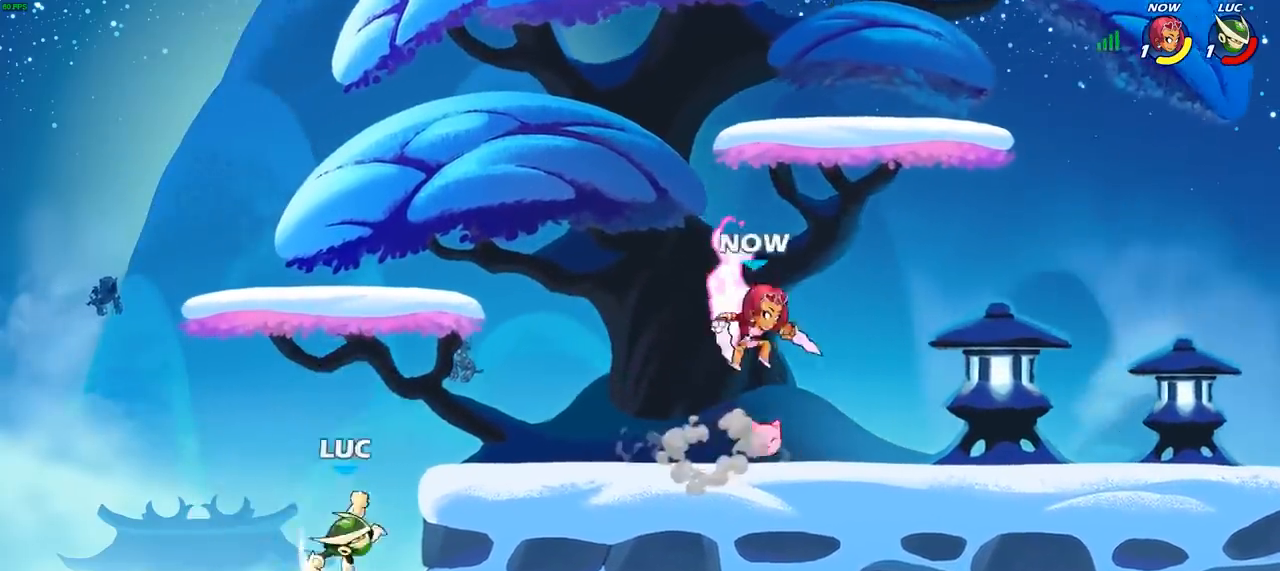
{"buttons": ["CROSS"], "left_stick": "up-right", "right_stick": "center", "events": [[83, "left_stick", "right"], [300, "left_stick", "up-right"], [483, "CROSS", "down"]]}
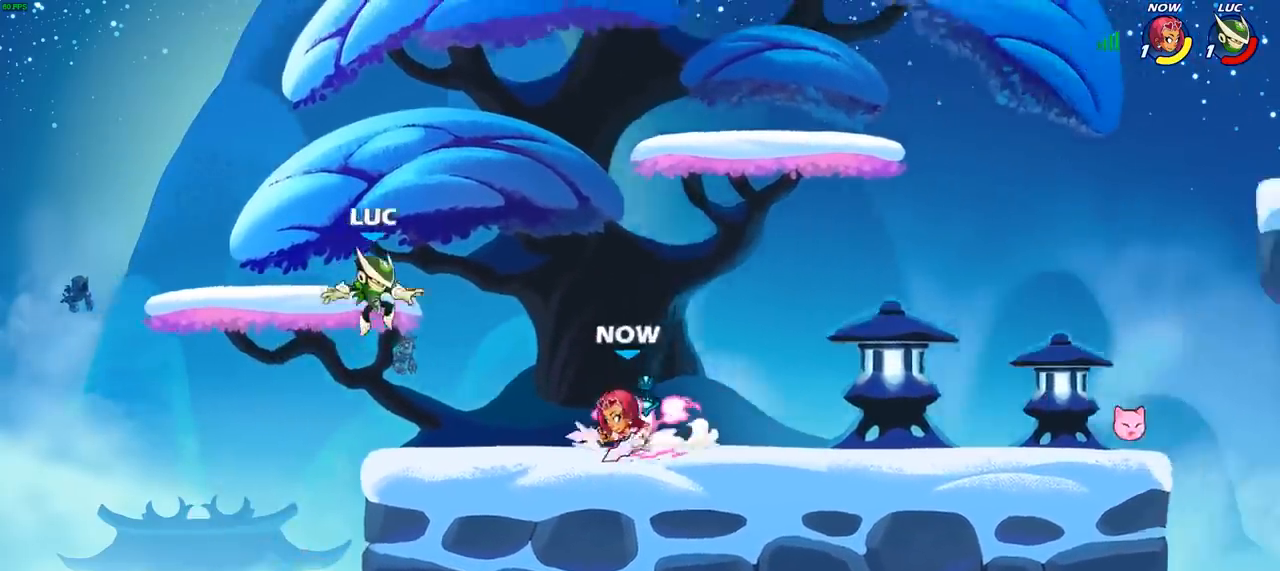
{"buttons": [], "left_stick": "down-left", "right_stick": "center", "events": [[117, "CROSS", "up"], [200, "R2", "down"], [383, "R2", "up"], [417, "left_stick", "down-right"], [483, "left_stick", "down-left"]]}
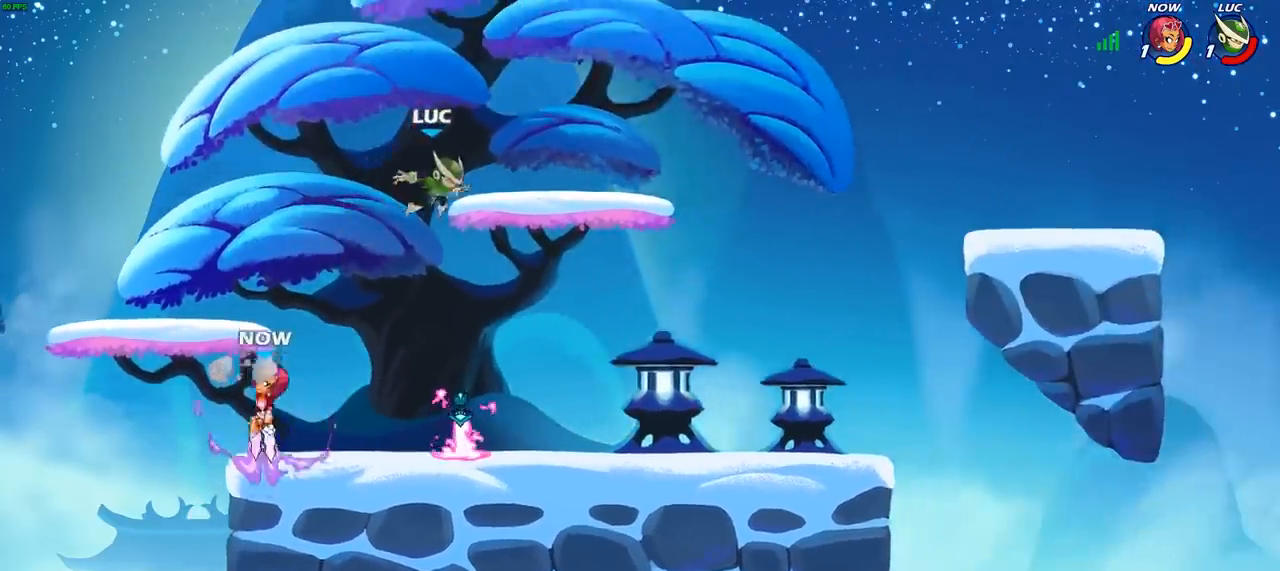
{"buttons": [], "left_stick": "left", "right_stick": "center", "events": [[250, "left_stick", "left"], [367, "R1", "down"], [450, "R1", "up"]]}
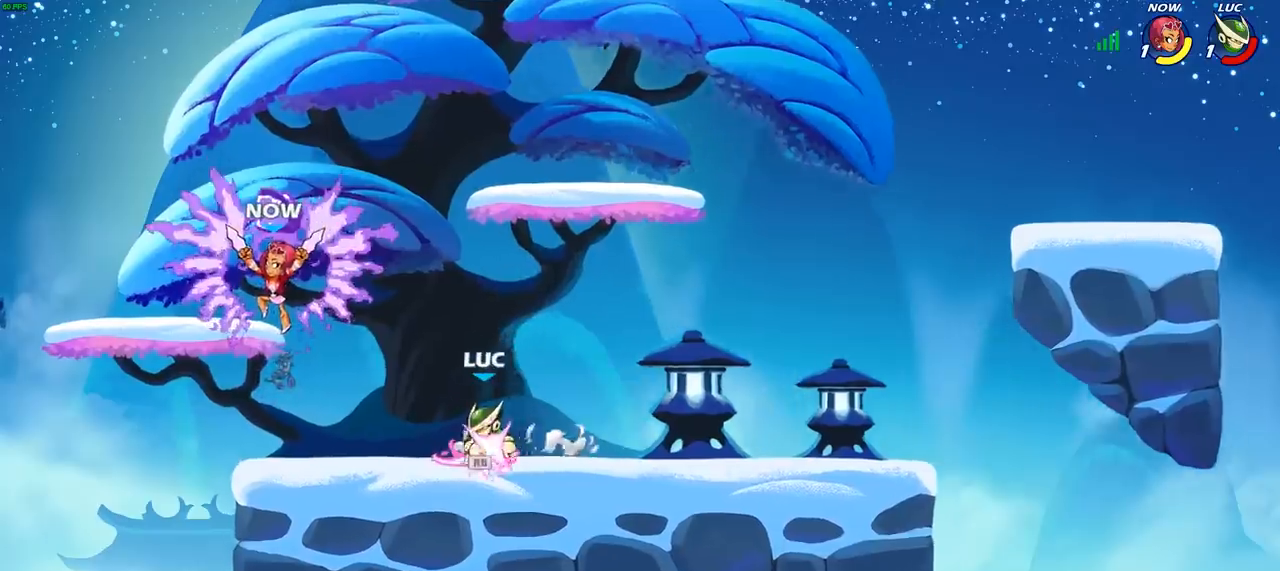
{"buttons": [], "left_stick": "center", "right_stick": "center", "events": [[17, "left_stick", "center"], [33, "CIRCLE", "down"], [33, "R2", "down"], [83, "CIRCLE", "up"], [100, "R2", "up"]]}
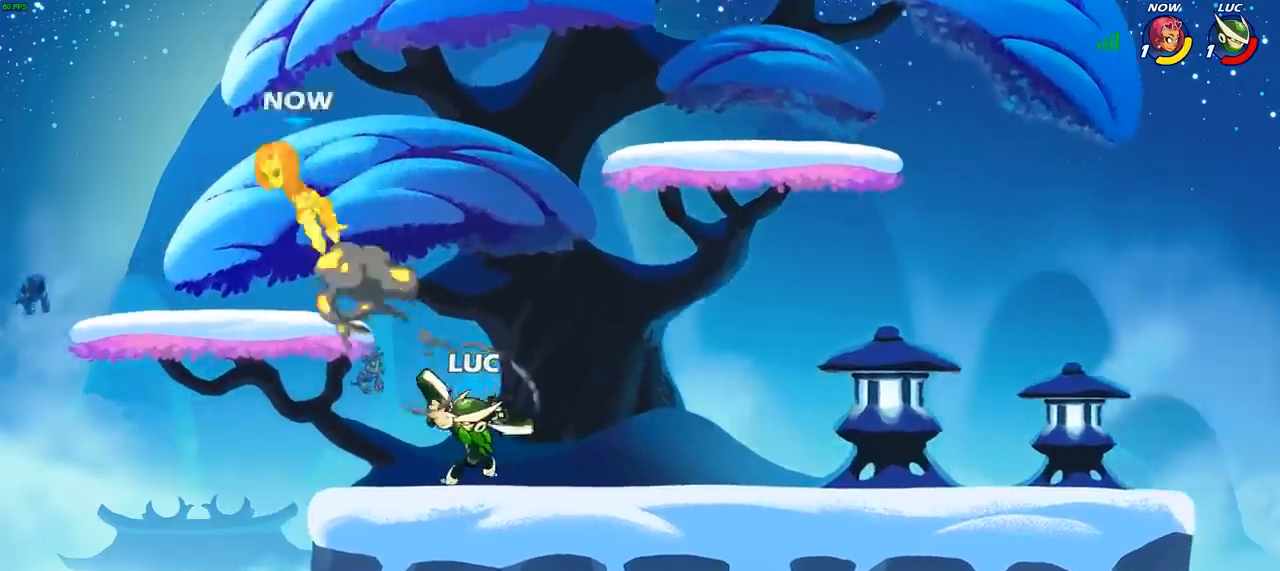
{"buttons": [], "left_stick": "left", "right_stick": "center", "events": [[417, "left_stick", "left"]]}
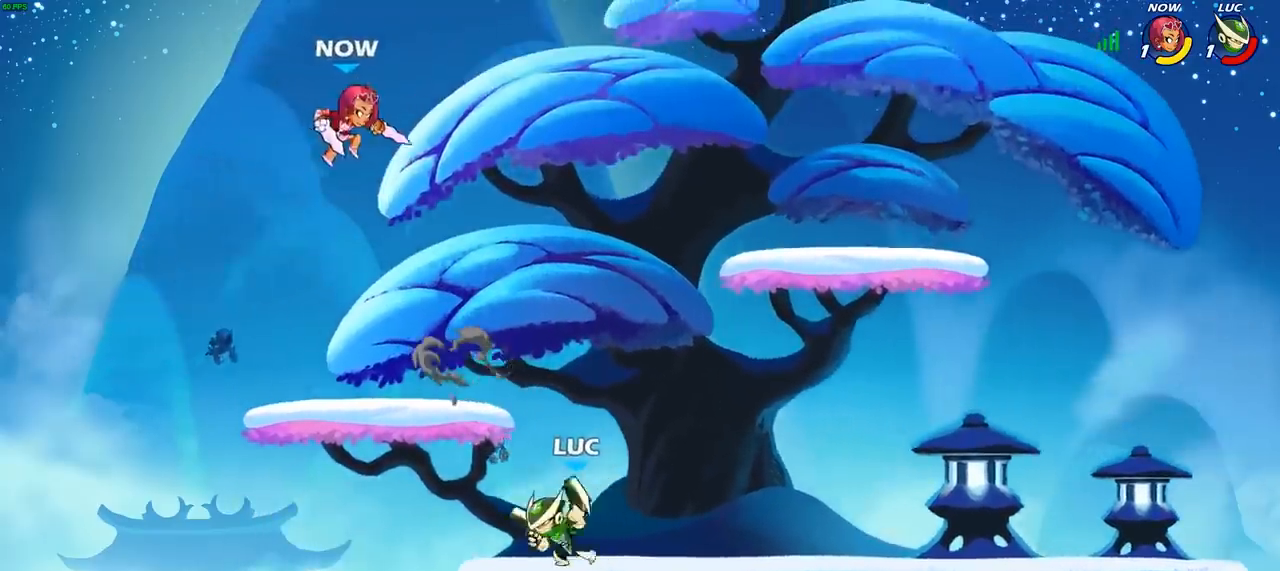
{"buttons": [], "left_stick": "center", "right_stick": "center", "events": [[83, "CROSS", "down"], [83, "left_stick", "up-left"], [133, "SQUARE", "down"], [150, "right_stick", "left"], [167, "CROSS", "up"], [183, "left_stick", "center"], [200, "SQUARE", "up"], [217, "right_stick", "center"]]}
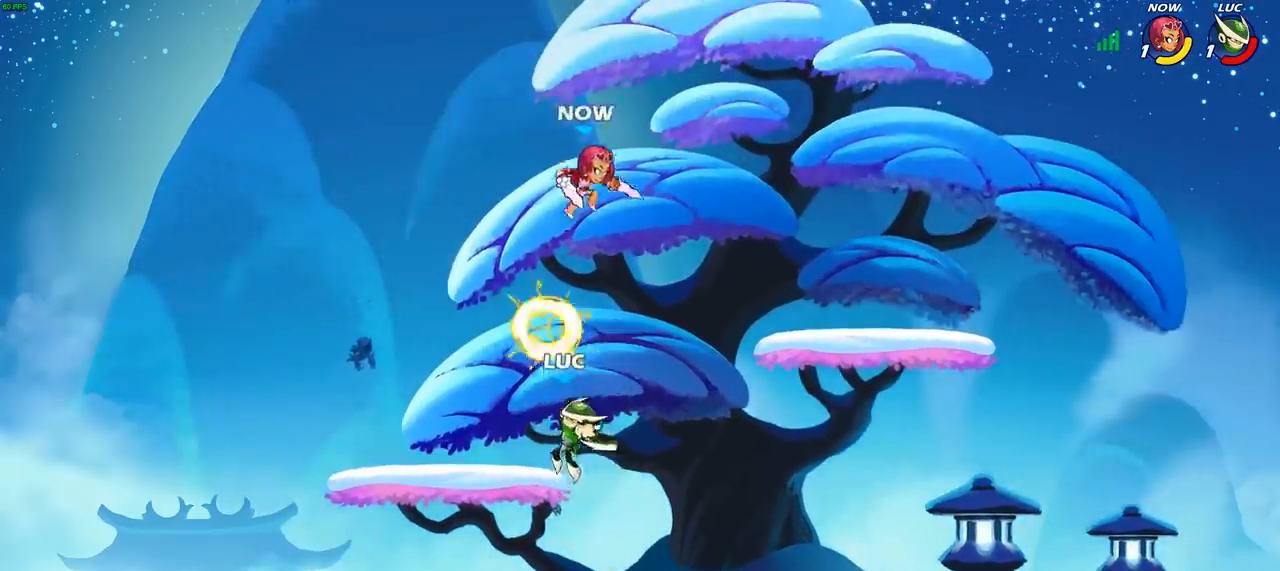
{"buttons": ["R2"], "left_stick": "down-right", "right_stick": "center", "events": [[133, "left_stick", "up-right"], [167, "CROSS", "down"], [250, "R2", "down"], [300, "CROSS", "up"], [483, "left_stick", "down-right"]]}
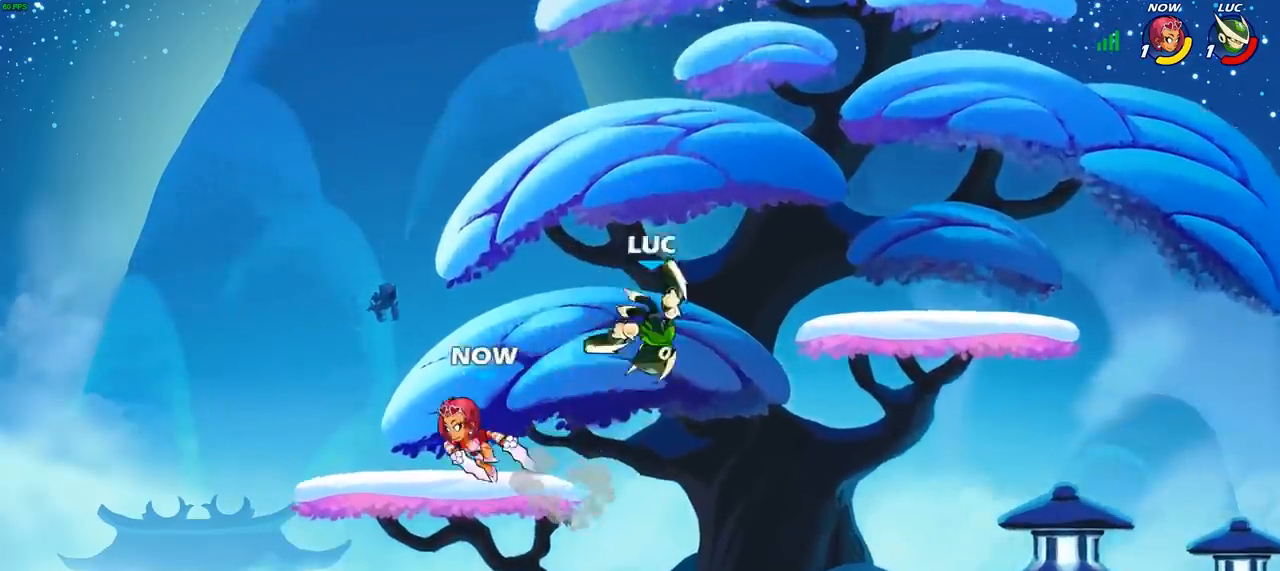
{"buttons": [], "left_stick": "left", "right_stick": "center", "events": [[17, "R2", "up"], [33, "left_stick", "down-left"], [83, "left_stick", "left"], [133, "SQUARE", "down"], [200, "SQUARE", "up"]]}
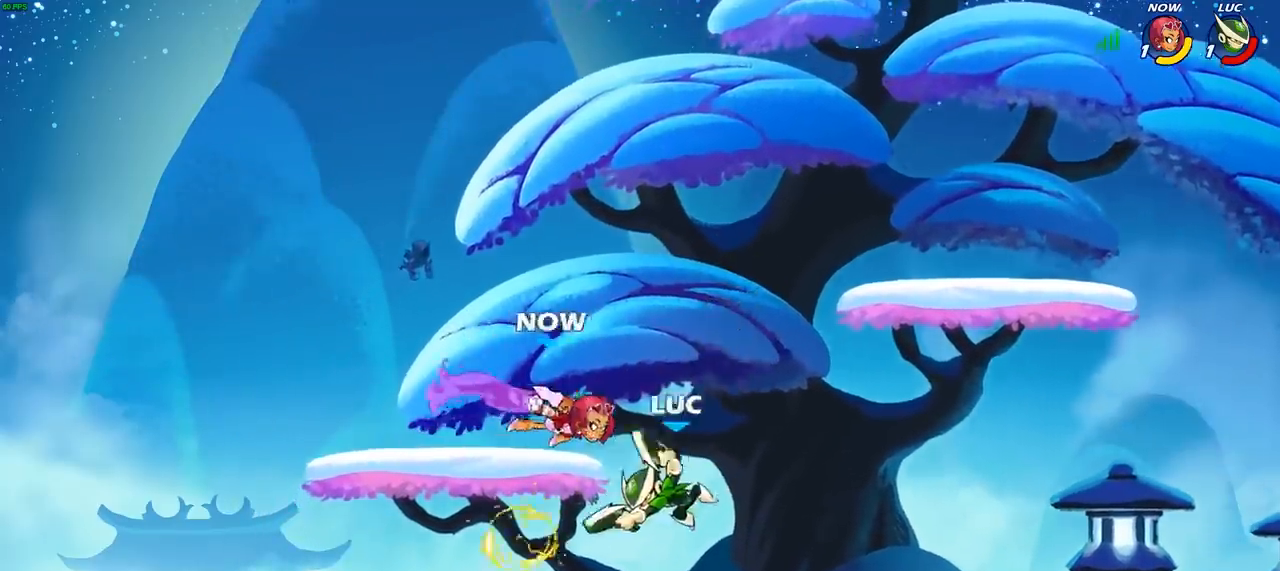
{"buttons": ["CROSS", "SQUARE"], "left_stick": "right", "right_stick": "center", "events": [[183, "left_stick", "right"], [383, "CROSS", "down"], [417, "R2", "down"], [483, "R2", "up"], [500, "SQUARE", "down"]]}
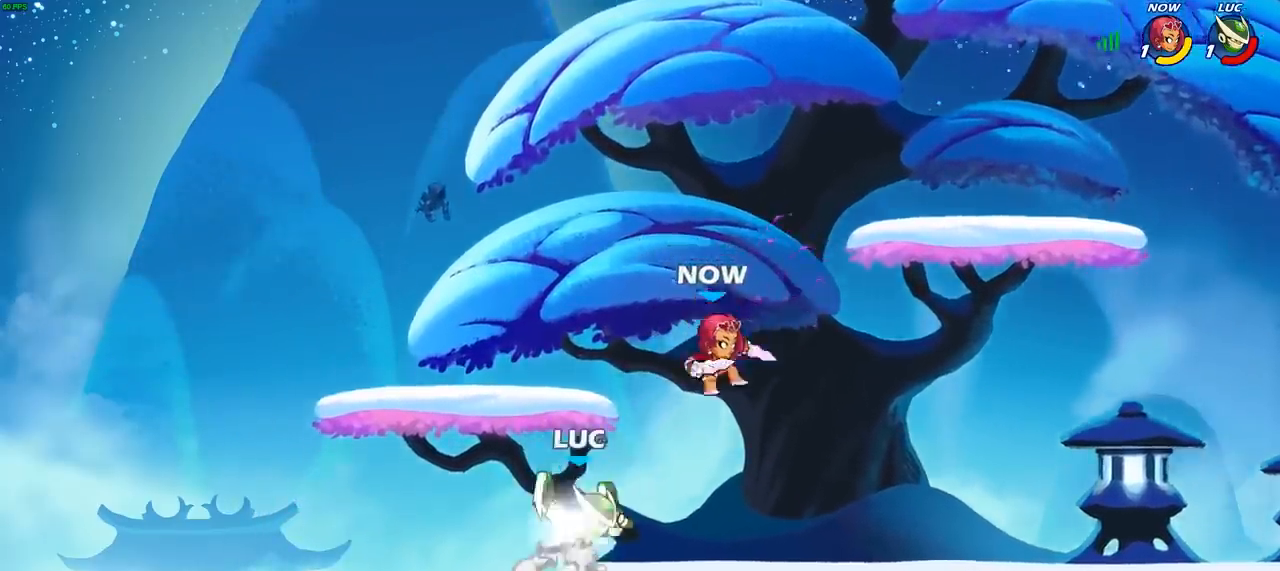
{"buttons": [], "left_stick": "center", "right_stick": "center", "events": [[50, "left_stick", "down-right"], [83, "CROSS", "up"], [83, "SQUARE", "up"], [167, "left_stick", "center"]]}
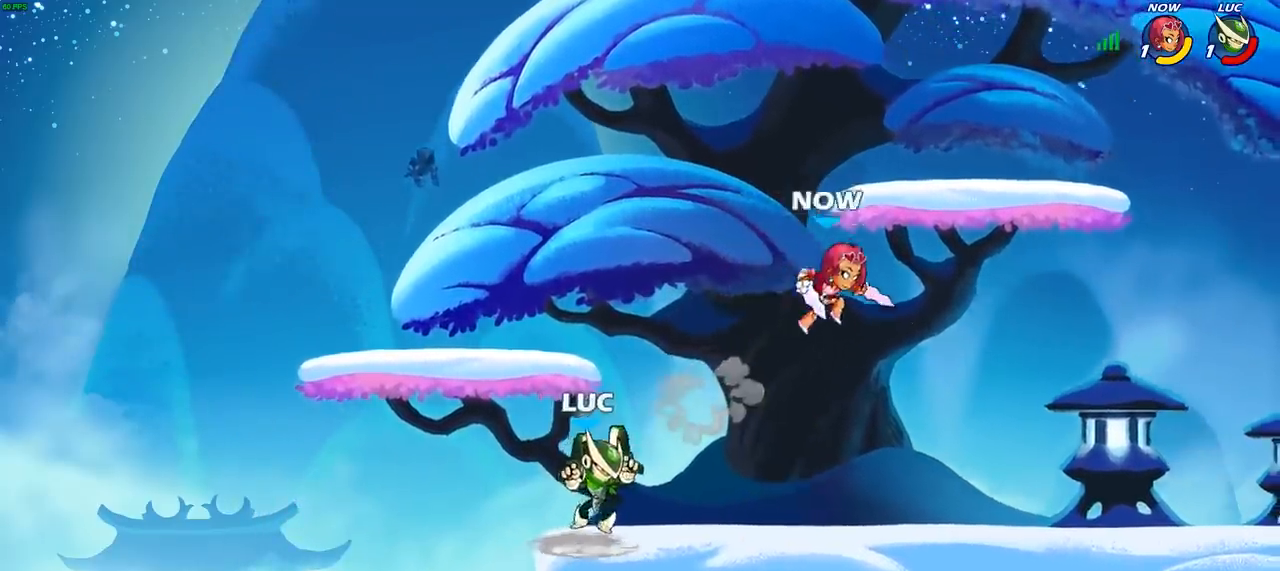
{"buttons": [], "left_stick": "right", "right_stick": "center", "events": [[117, "CROSS", "down"], [117, "left_stick", "up-right"], [167, "left_stick", "right"], [233, "CROSS", "up"]]}
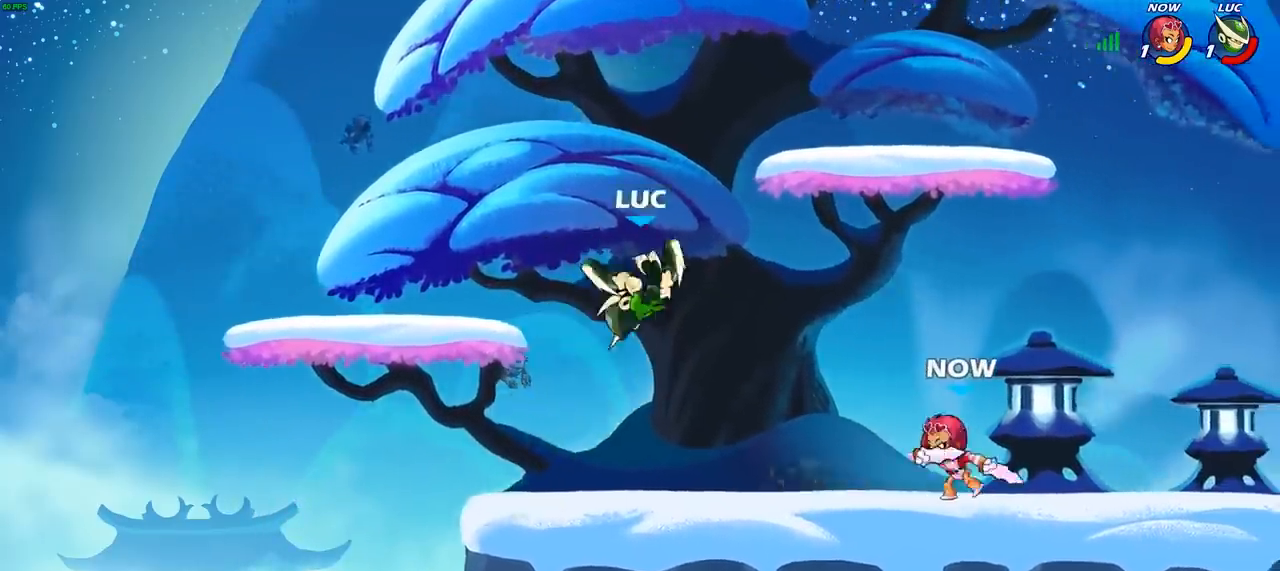
{"buttons": [], "left_stick": "down-left", "right_stick": "center", "events": [[50, "left_stick", "left"], [250, "R2", "down"], [317, "left_stick", "down-left"], [417, "R2", "up"]]}
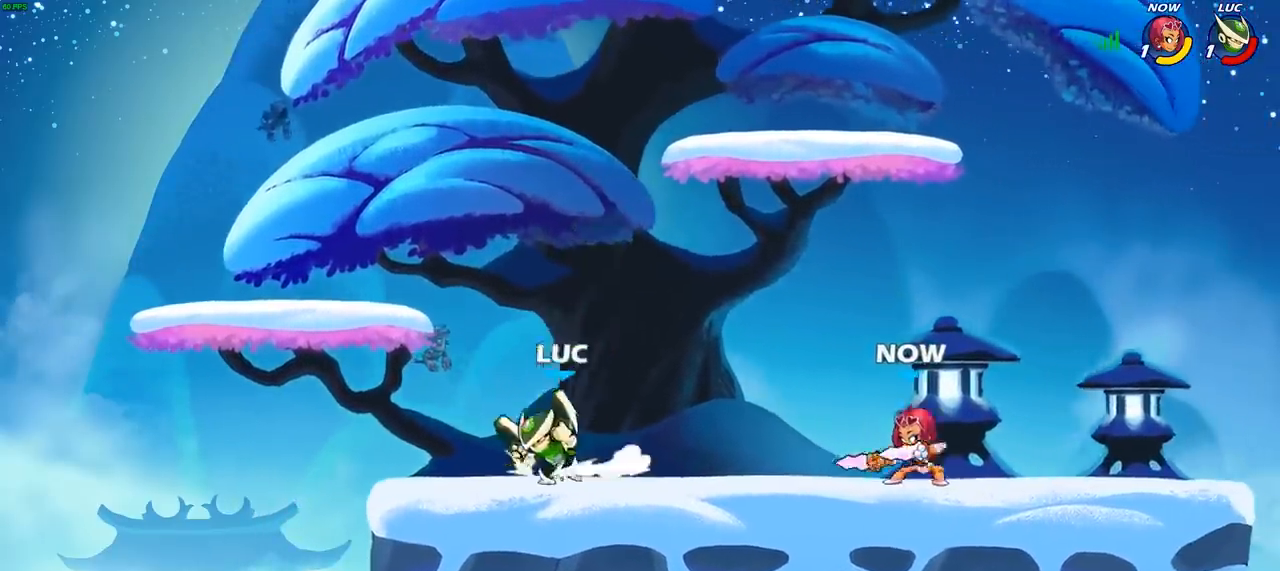
{"buttons": [], "left_stick": "up-left", "right_stick": "center", "events": [[117, "left_stick", "up-left"], [217, "left_stick", "up-right"], [267, "left_stick", "right"], [400, "left_stick", "up-left"]]}
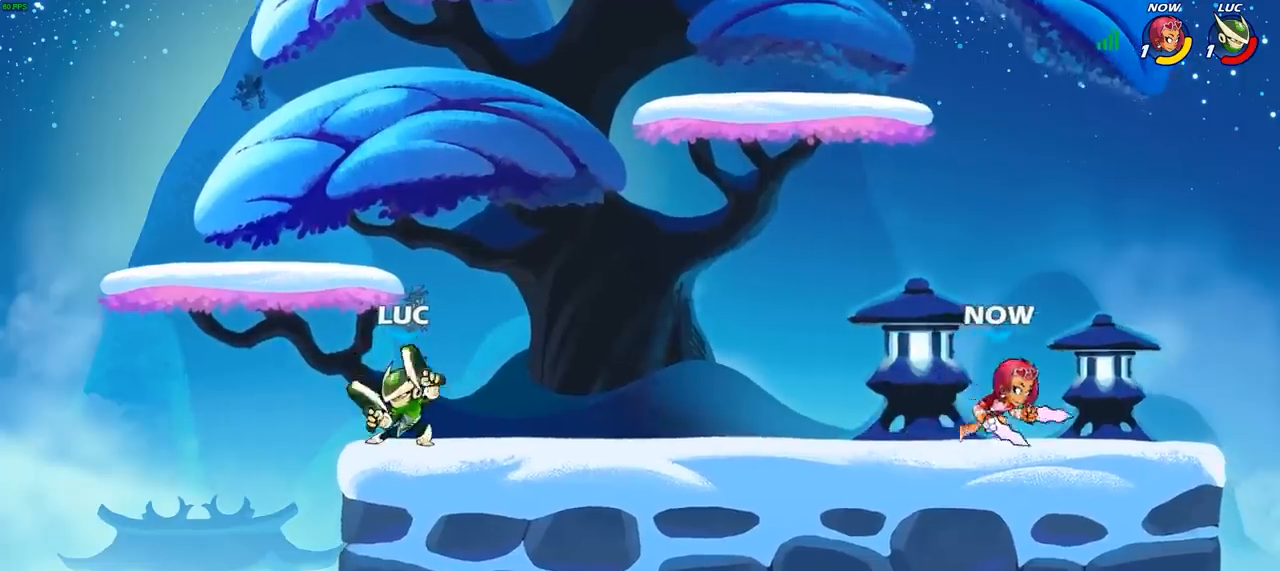
{"buttons": ["CROSS"], "left_stick": "up-right", "right_stick": "center", "events": [[33, "left_stick", "right"], [317, "left_stick", "up-right"], [400, "CROSS", "down"]]}
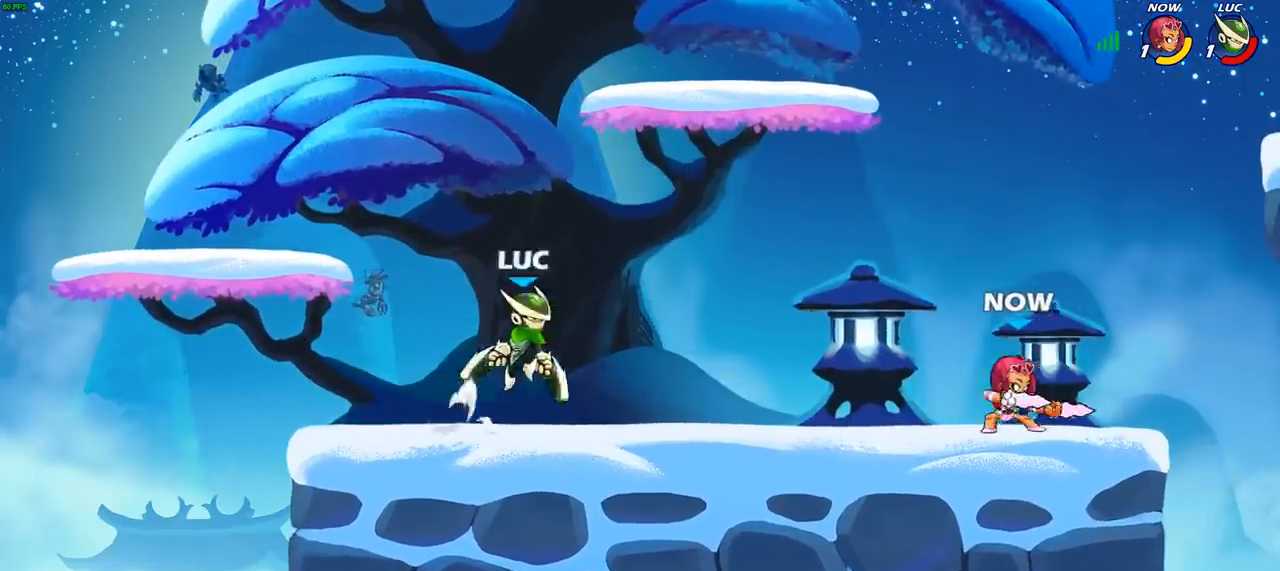
{"buttons": [], "left_stick": "left", "right_stick": "center", "events": [[33, "CROSS", "up"], [117, "CROSS", "down"], [250, "CROSS", "up"], [267, "R2", "down"], [417, "R2", "up"], [467, "left_stick", "left"]]}
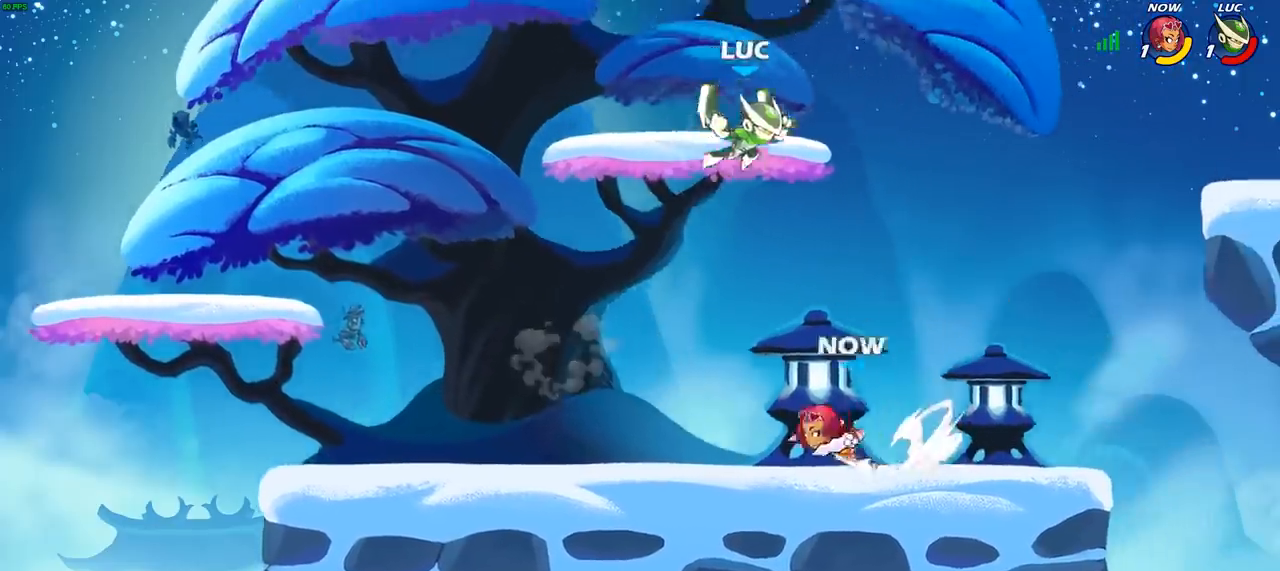
{"buttons": [], "left_stick": "down-right", "right_stick": "center", "events": [[83, "left_stick", "down-left"], [183, "CROSS", "down"], [283, "left_stick", "left"], [300, "CROSS", "up"], [417, "left_stick", "down"], [467, "left_stick", "down-right"]]}
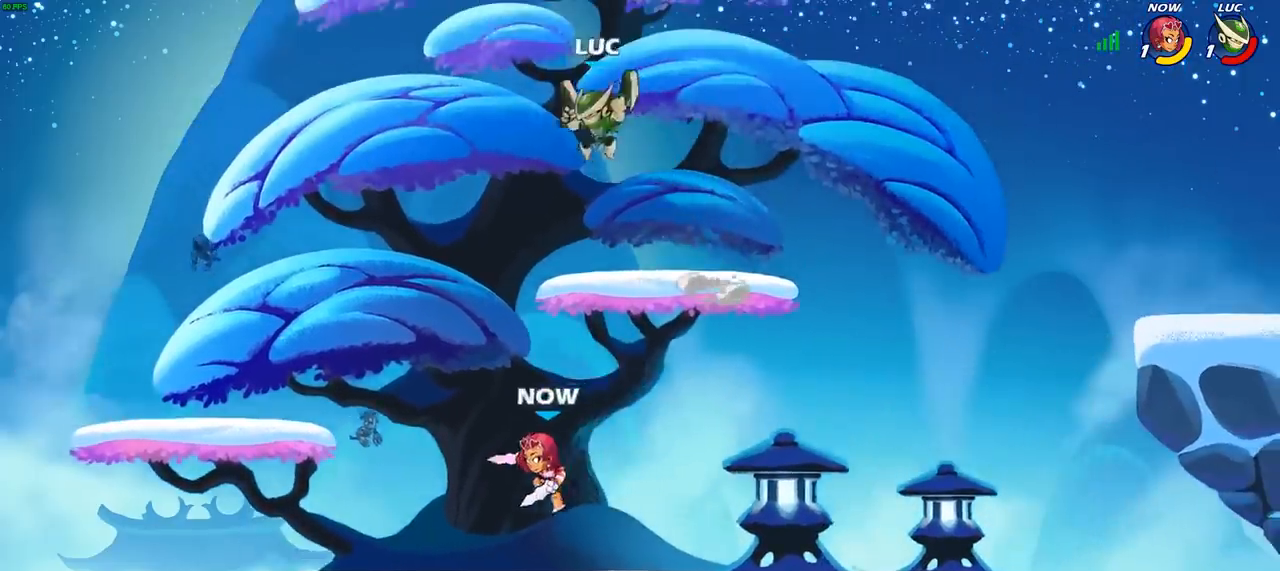
{"buttons": [], "left_stick": "left", "right_stick": "center", "events": [[167, "left_stick", "right"], [367, "R2", "down"], [500, "R2", "up"], [500, "left_stick", "left"]]}
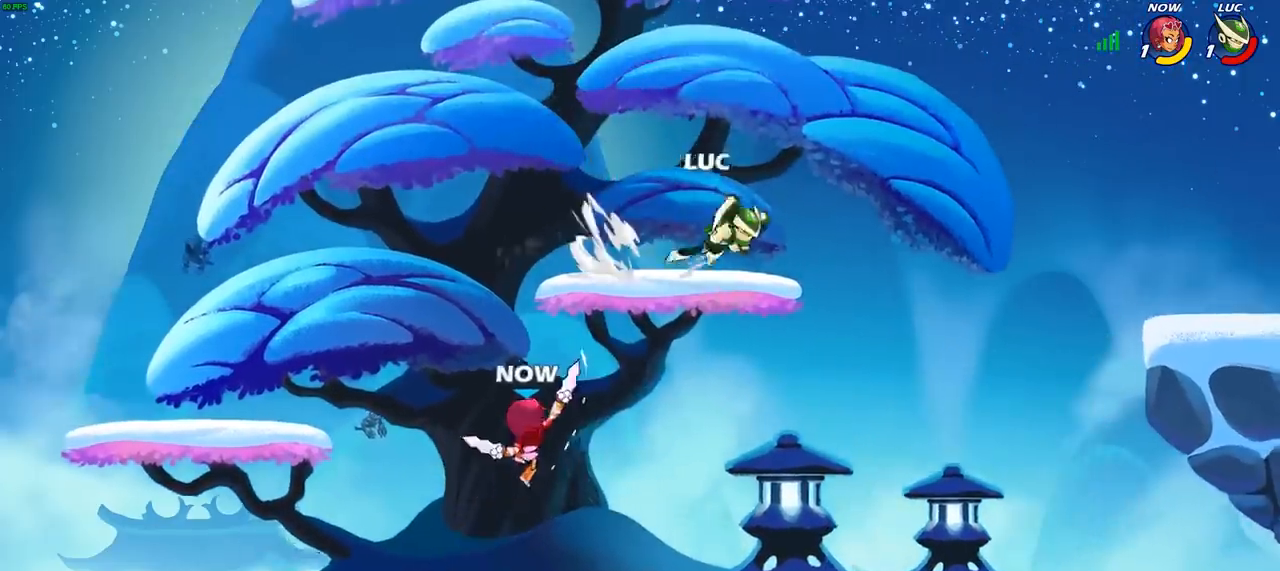
{"buttons": [], "left_stick": "down-left", "right_stick": "center", "events": [[83, "R2", "down"], [250, "R2", "up"], [483, "left_stick", "down-left"]]}
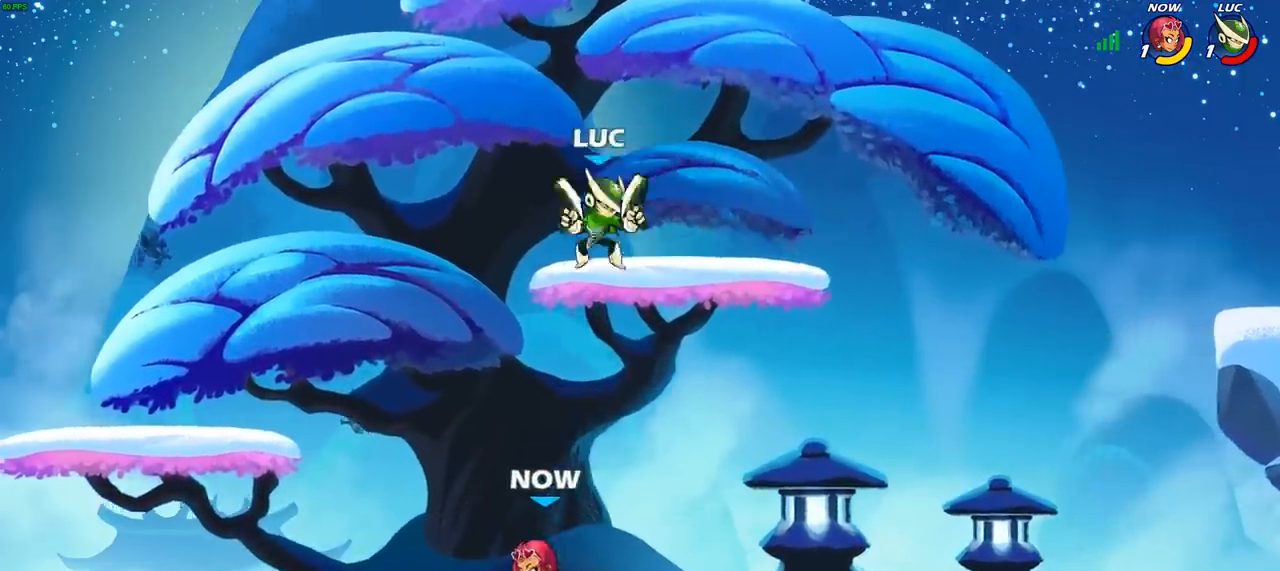
{"buttons": ["R2"], "left_stick": "right", "right_stick": "center", "events": [[283, "left_stick", "up"], [300, "CROSS", "down"], [417, "CROSS", "up"], [417, "R2", "down"], [433, "left_stick", "right"]]}
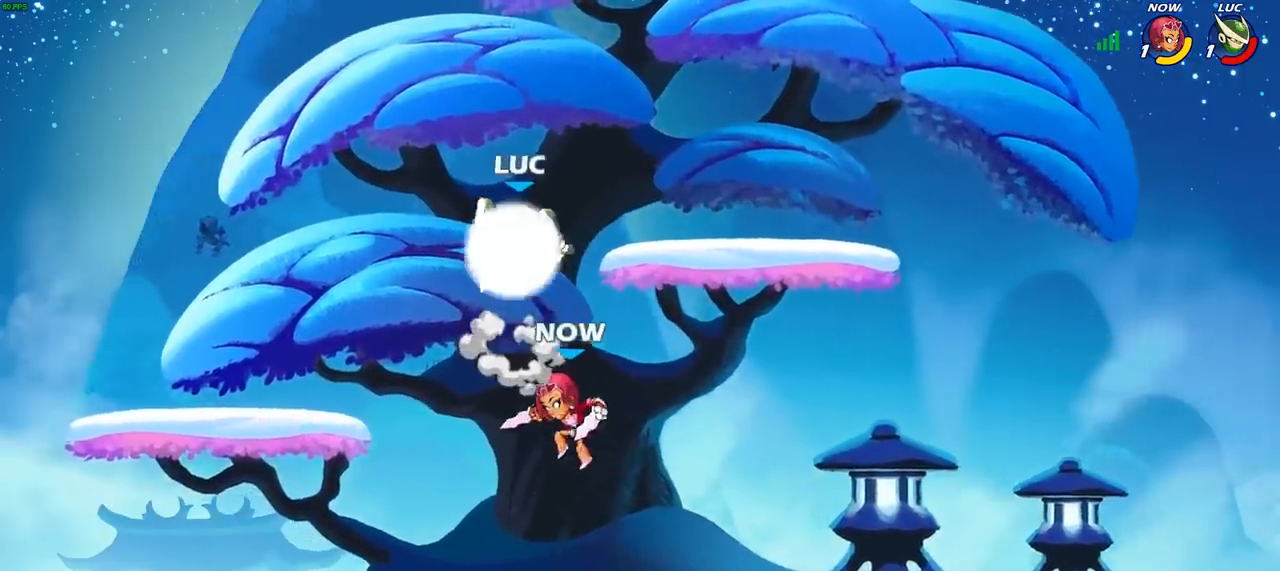
{"buttons": [], "left_stick": "left", "right_stick": "center", "events": [[67, "R2", "up"], [133, "left_stick", "down"], [183, "left_stick", "down-left"], [283, "SQUARE", "down"], [367, "SQUARE", "up"], [433, "left_stick", "left"]]}
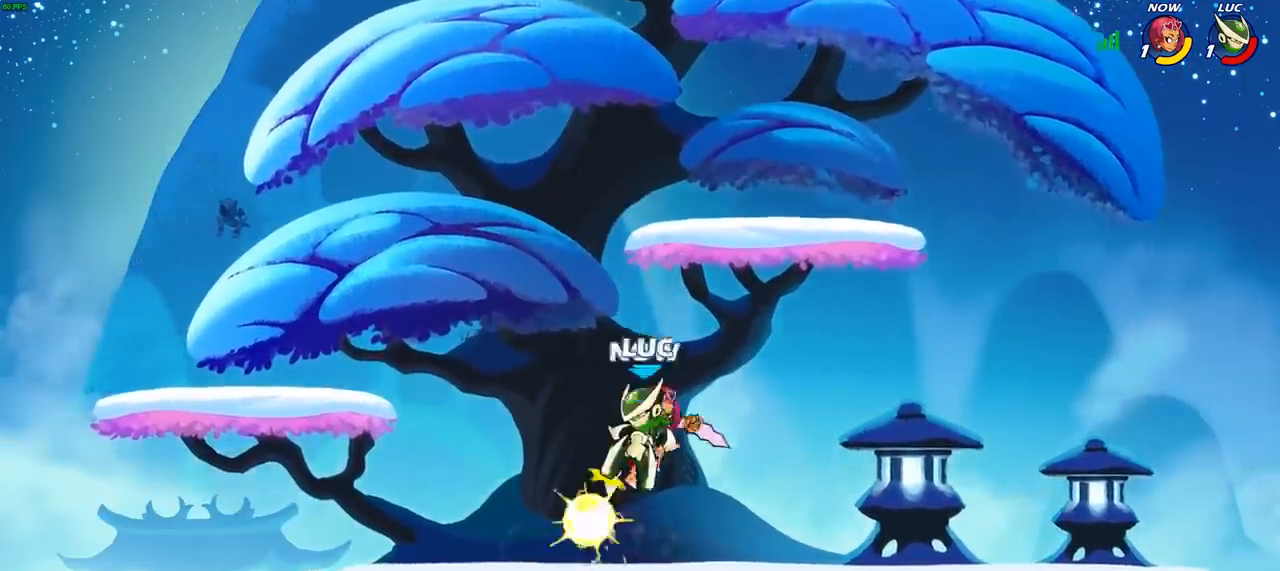
{"buttons": [], "left_stick": "left", "right_stick": "center", "events": []}
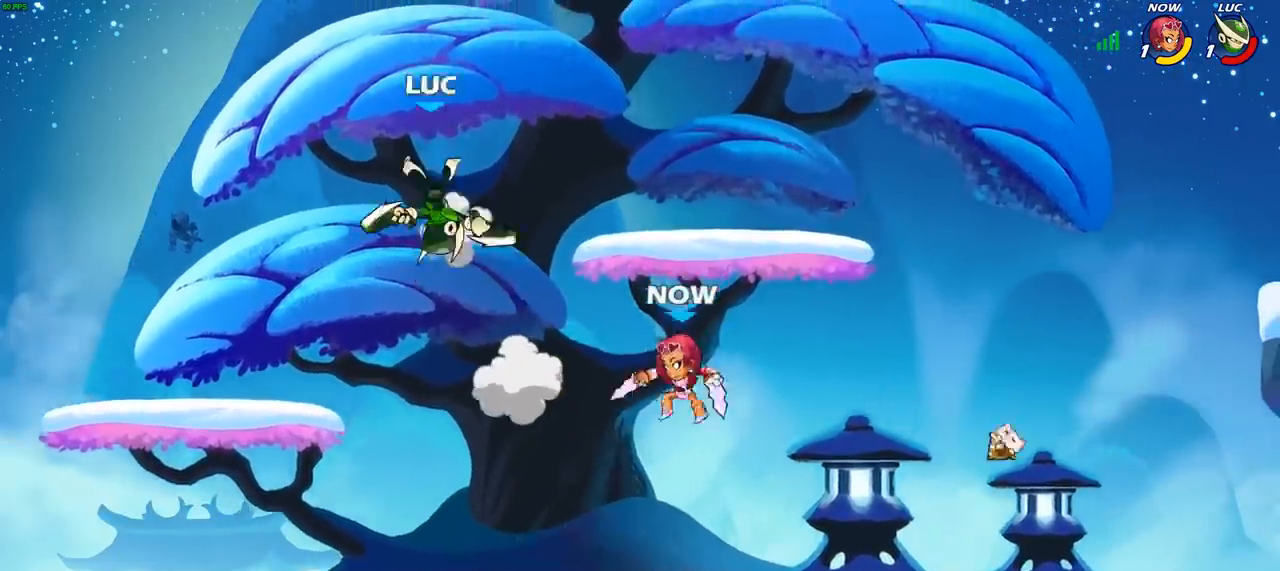
{"buttons": [], "left_stick": "up-left", "right_stick": "center", "events": [[117, "left_stick", "down-left"], [500, "left_stick", "up-left"]]}
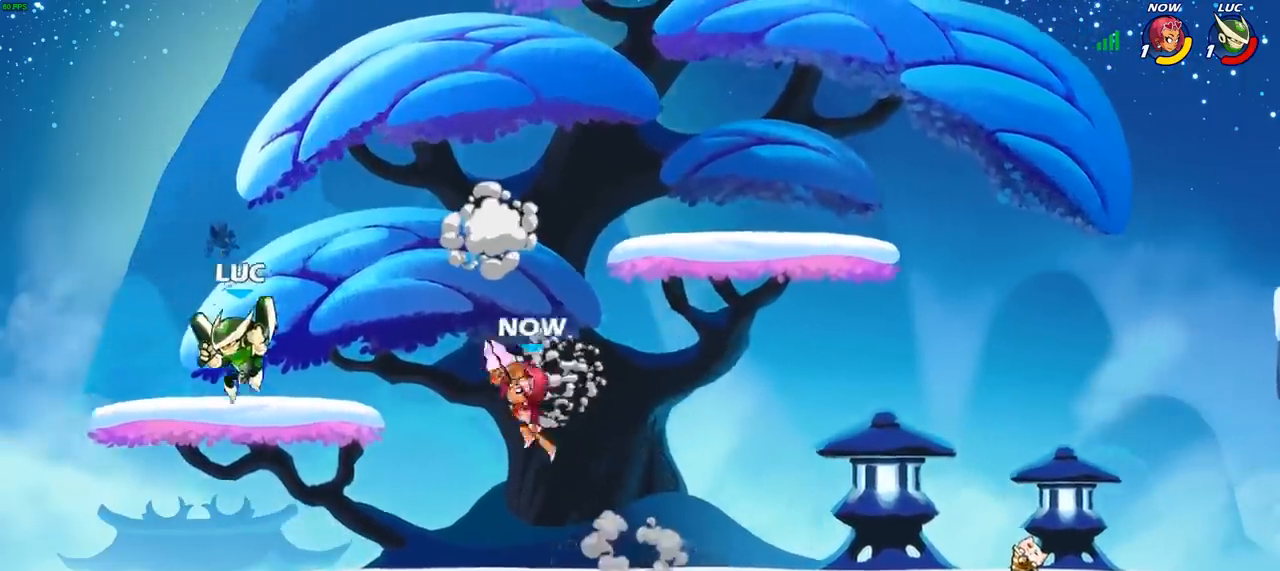
{"buttons": [], "left_stick": "center", "right_stick": "center", "events": [[83, "left_stick", "up-right"], [367, "CROSS", "down"], [450, "SQUARE", "down"], [483, "CROSS", "up"], [483, "SQUARE", "up"], [500, "left_stick", "center"]]}